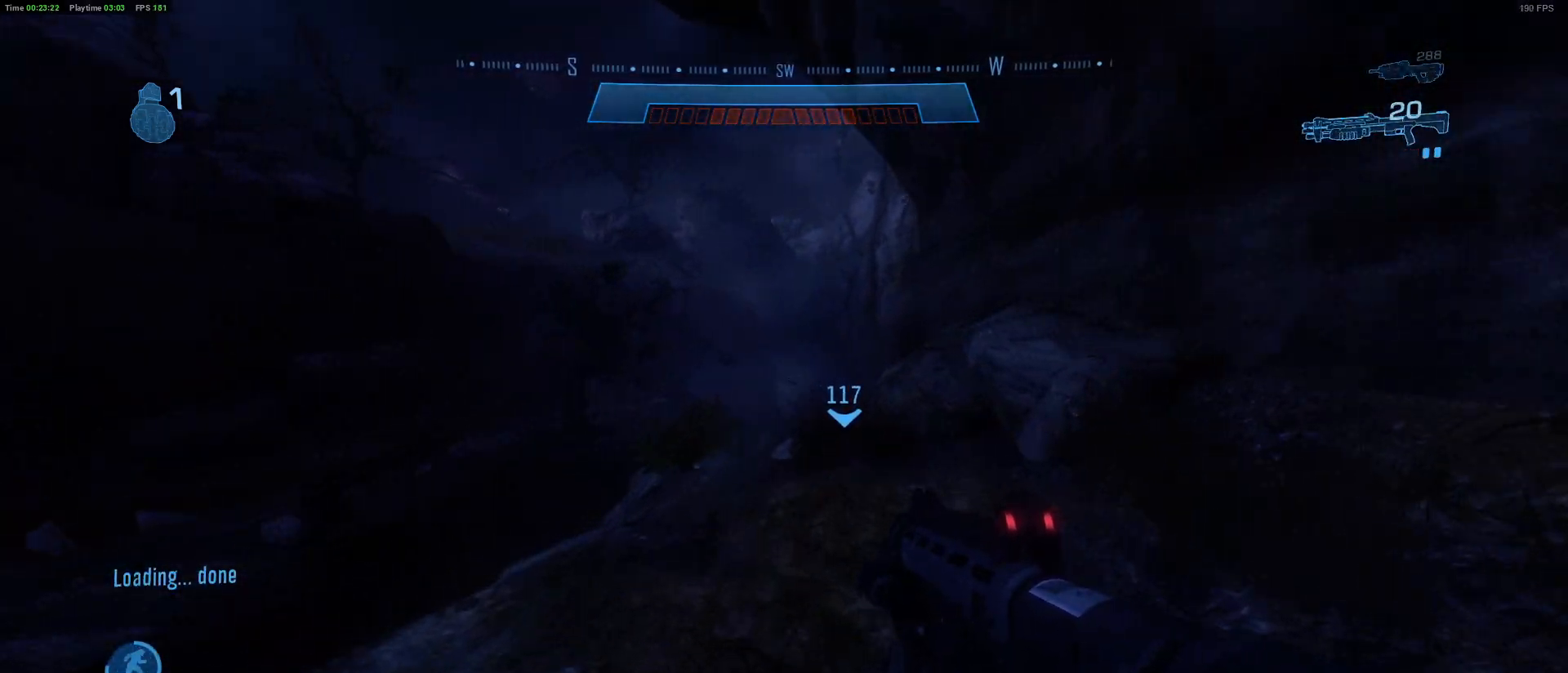
Gameplay with keyboard and mouse; each line is a JSON object with the keys and mouse buttons held at the frame after it. "events" lists presses ("down") and releases ("up") of "1", "2", "3", "4", "5", "a", "alt", "c", "caps_lock", "ctrl", "d", "e", "f", "g", "q", "r", "s", "shift", "space", "t", "tab", "v", "w", "x", "z" and "mouse_wheel" between this image and that frame as [ms after this image, input, new state], when the widget could be followed in between. "mouse_wheel" = the "wheel" button of the "mouse" list. No other keys are recorded. "wheel" means that the mouse wheel is clicked or scrolled. "mouse_move" is the direction in which the mouse moves at that frame (one of eight, or "still"), when it could be read.
{"keys": ["shift", "w"], "mouse": [], "mouse_move": "still", "events": []}
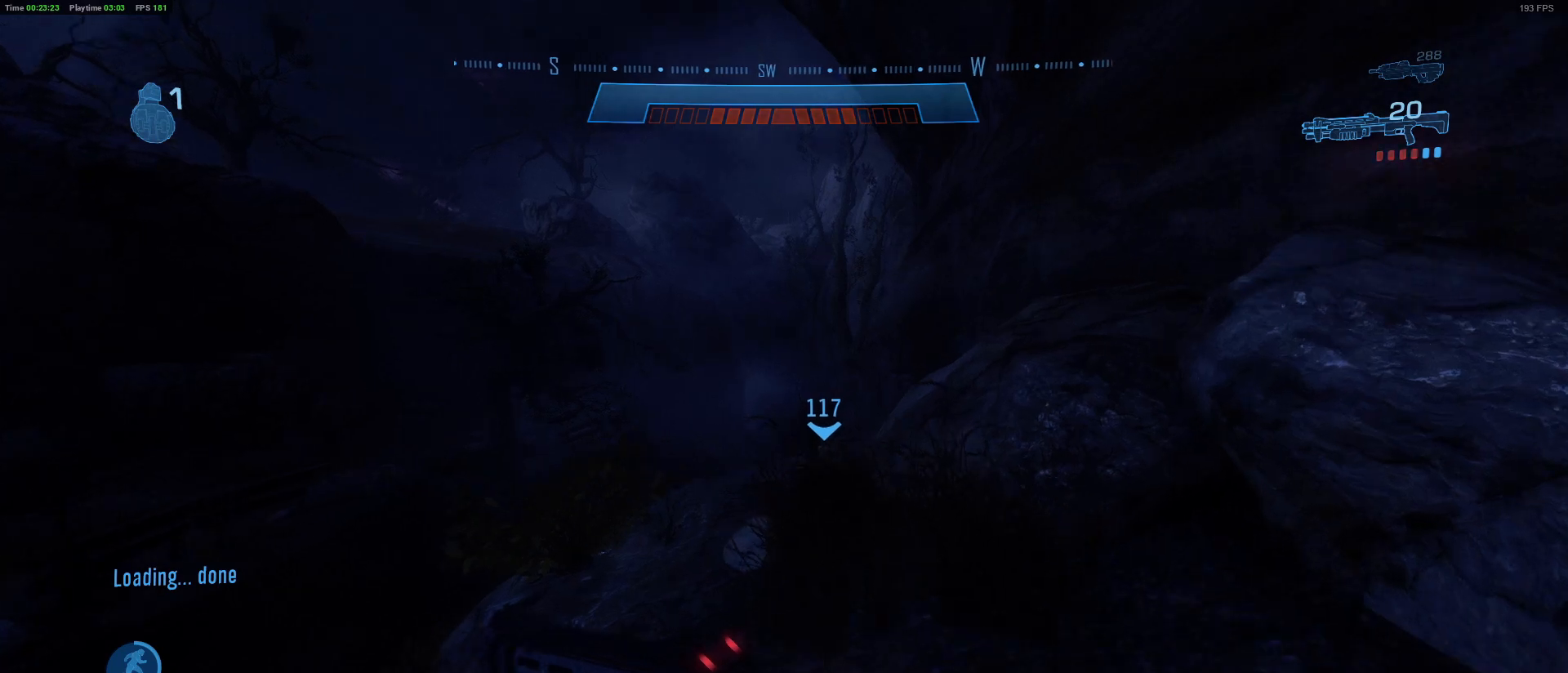
{"keys": ["space", "w"], "mouse": [], "mouse_move": "still", "events": [[450, "shift", "up"], [450, "space", "down"]]}
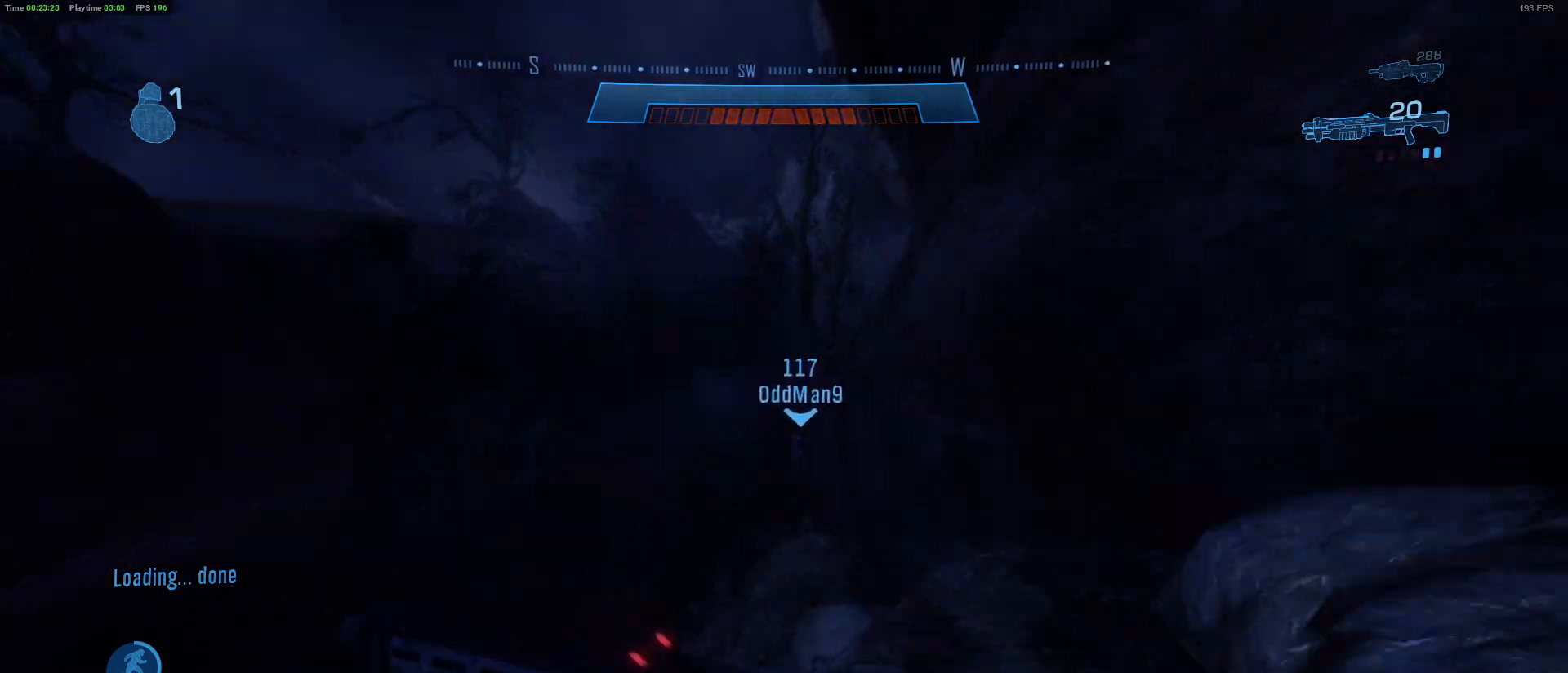
{"keys": ["w"], "mouse": [], "mouse_move": "still", "events": [[50, "space", "up"]]}
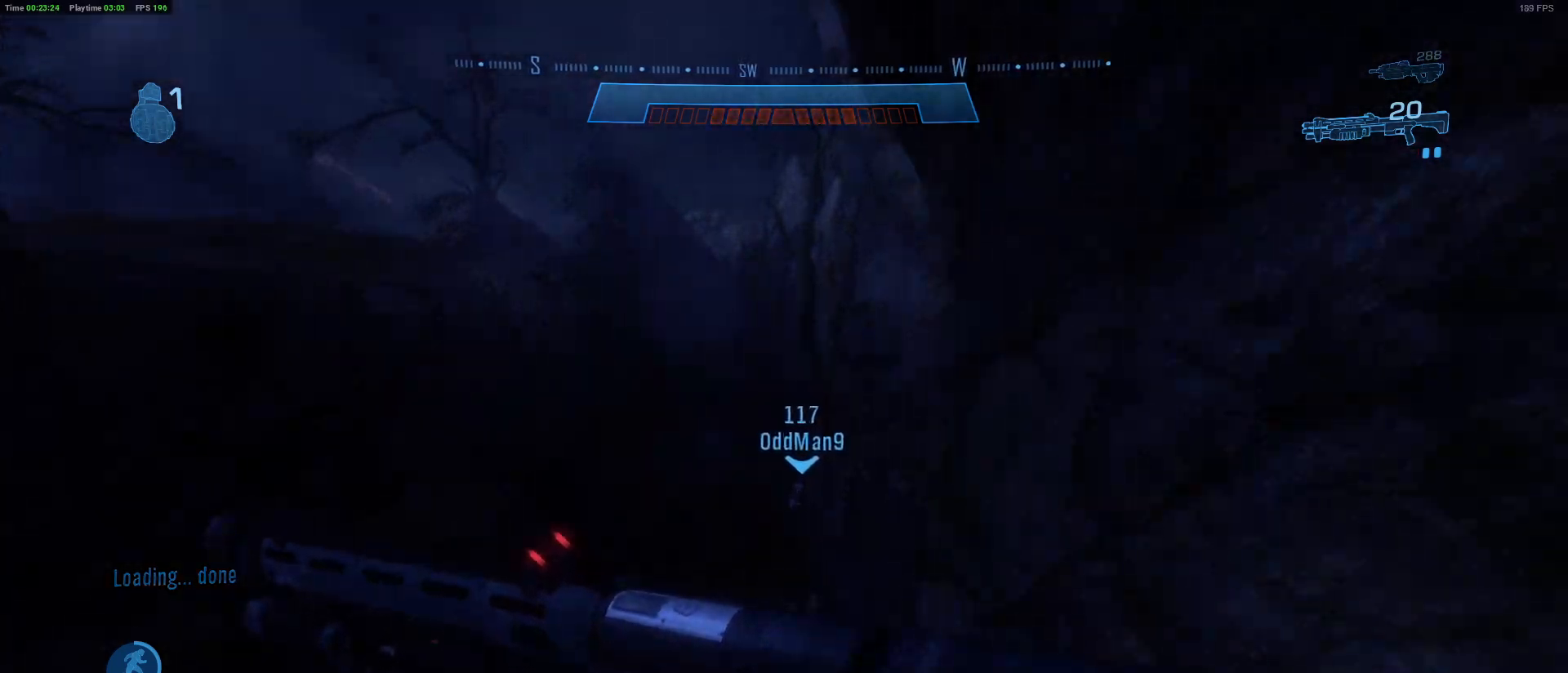
{"keys": ["w"], "mouse": [], "mouse_move": "still", "events": []}
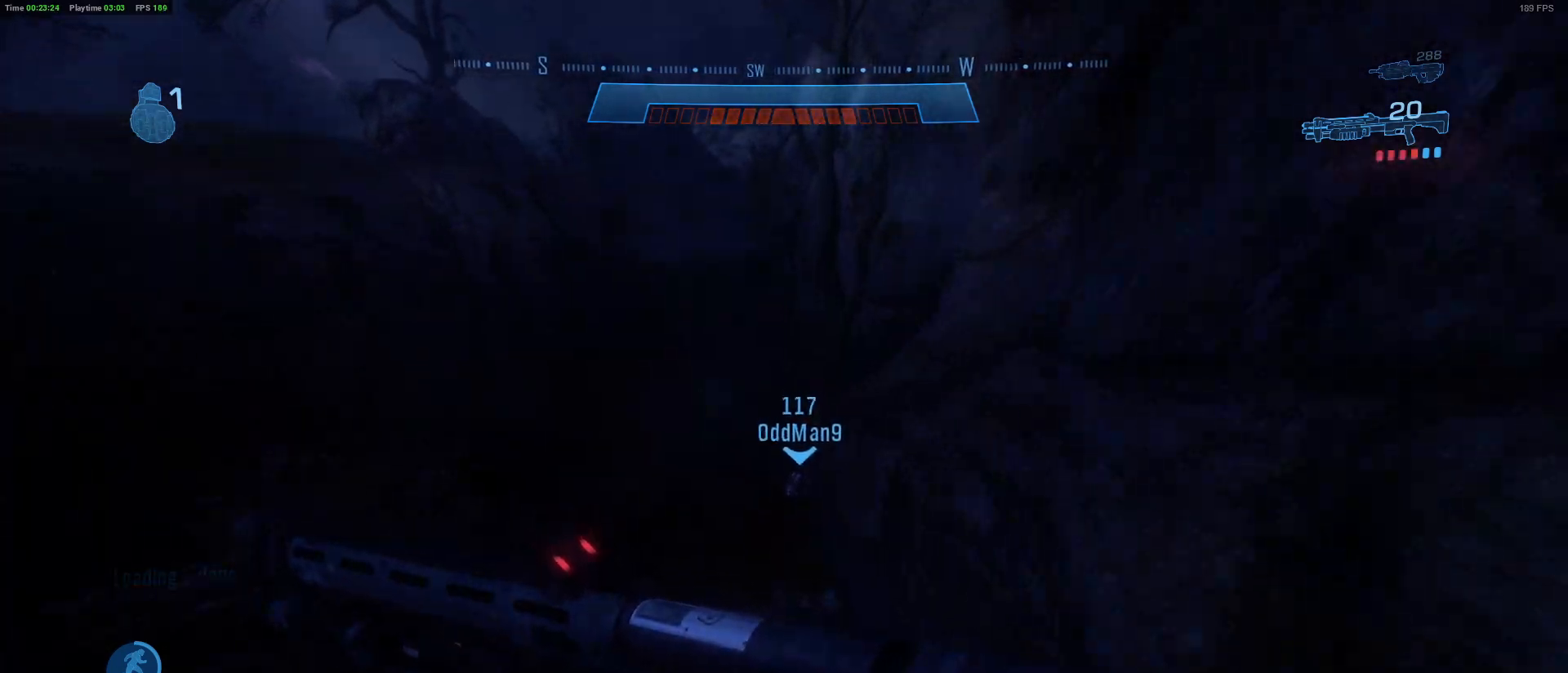
{"keys": ["w"], "mouse": [], "mouse_move": "still", "events": []}
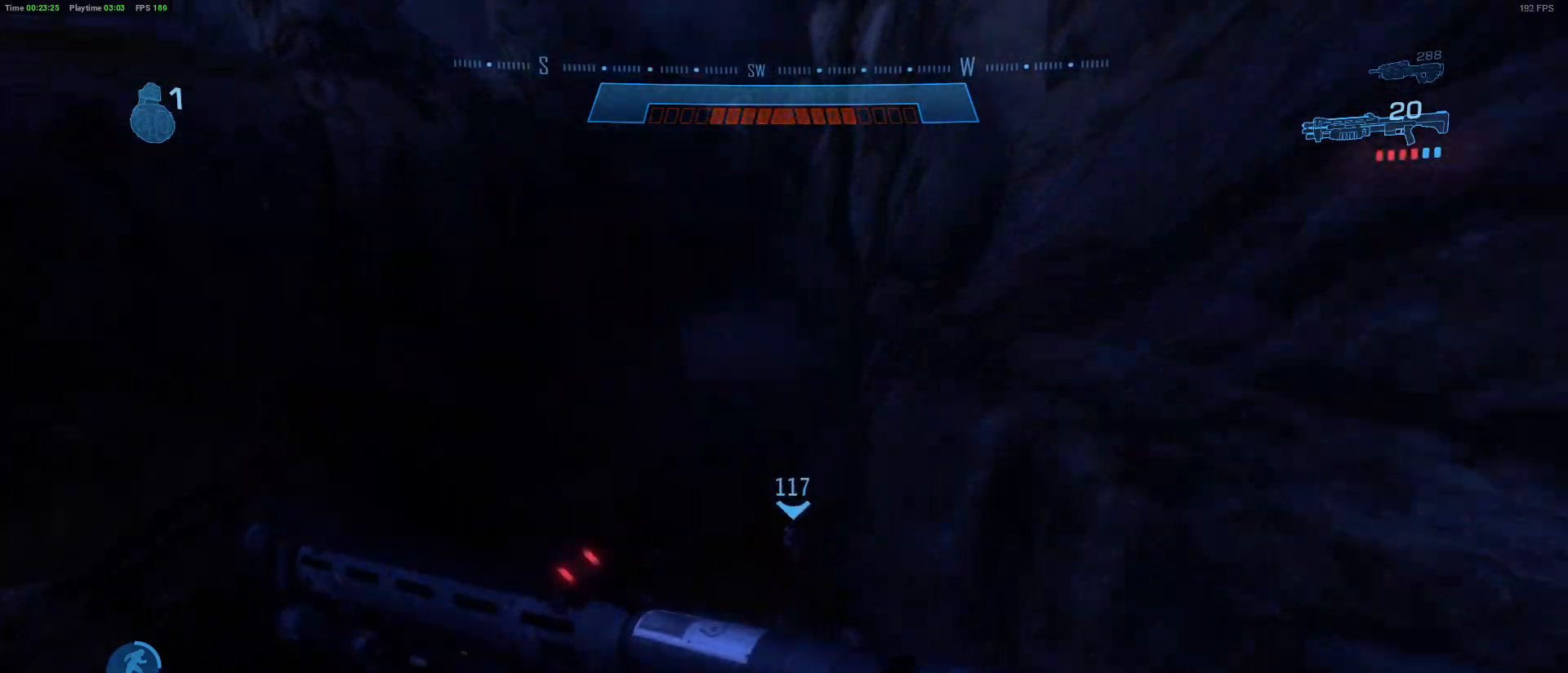
{"keys": ["w"], "mouse": [], "mouse_move": "still", "events": []}
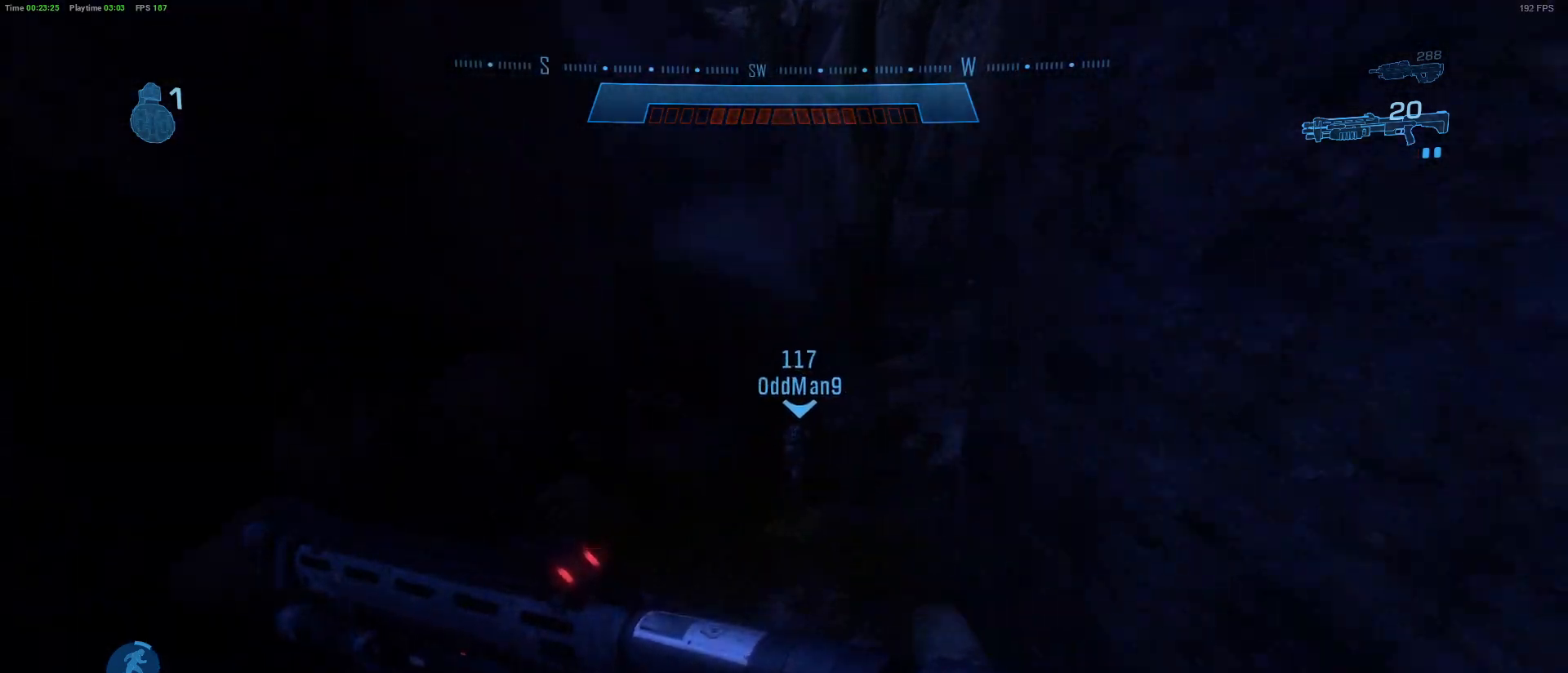
{"keys": ["w"], "mouse": [], "events": [[167, "space", "down"], [350, "space", "up"]]}
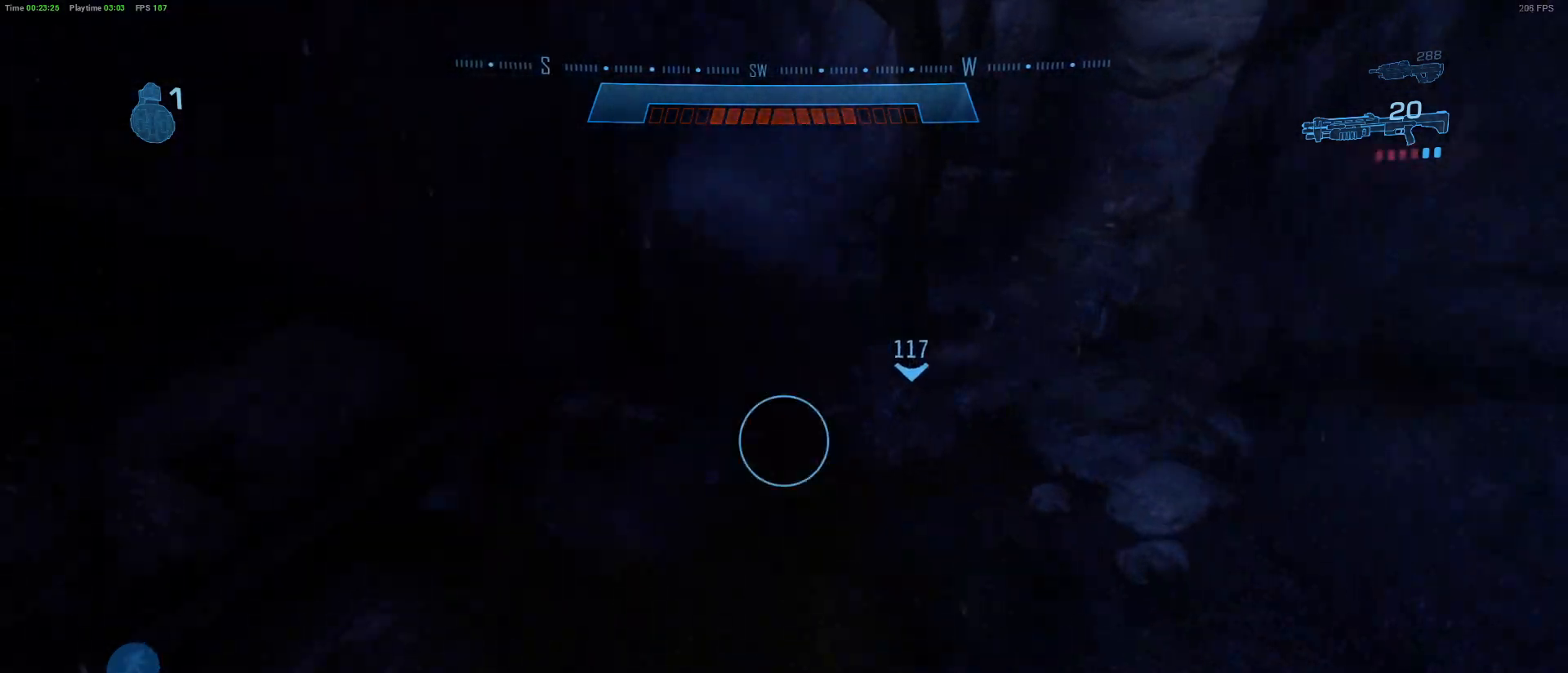
{"keys": ["w"], "mouse": [], "mouse_move": "still", "events": []}
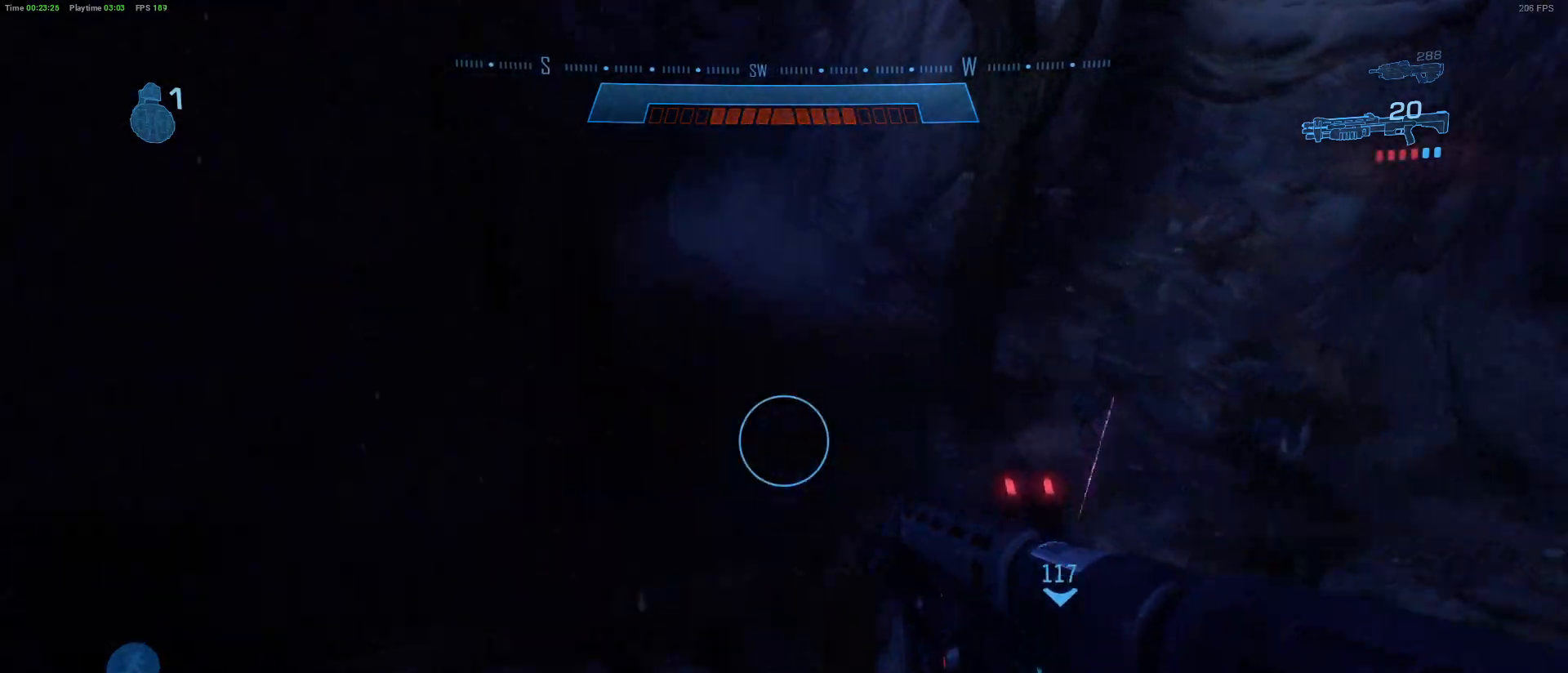
{"keys": ["w"], "mouse": [], "mouse_move": "still", "events": []}
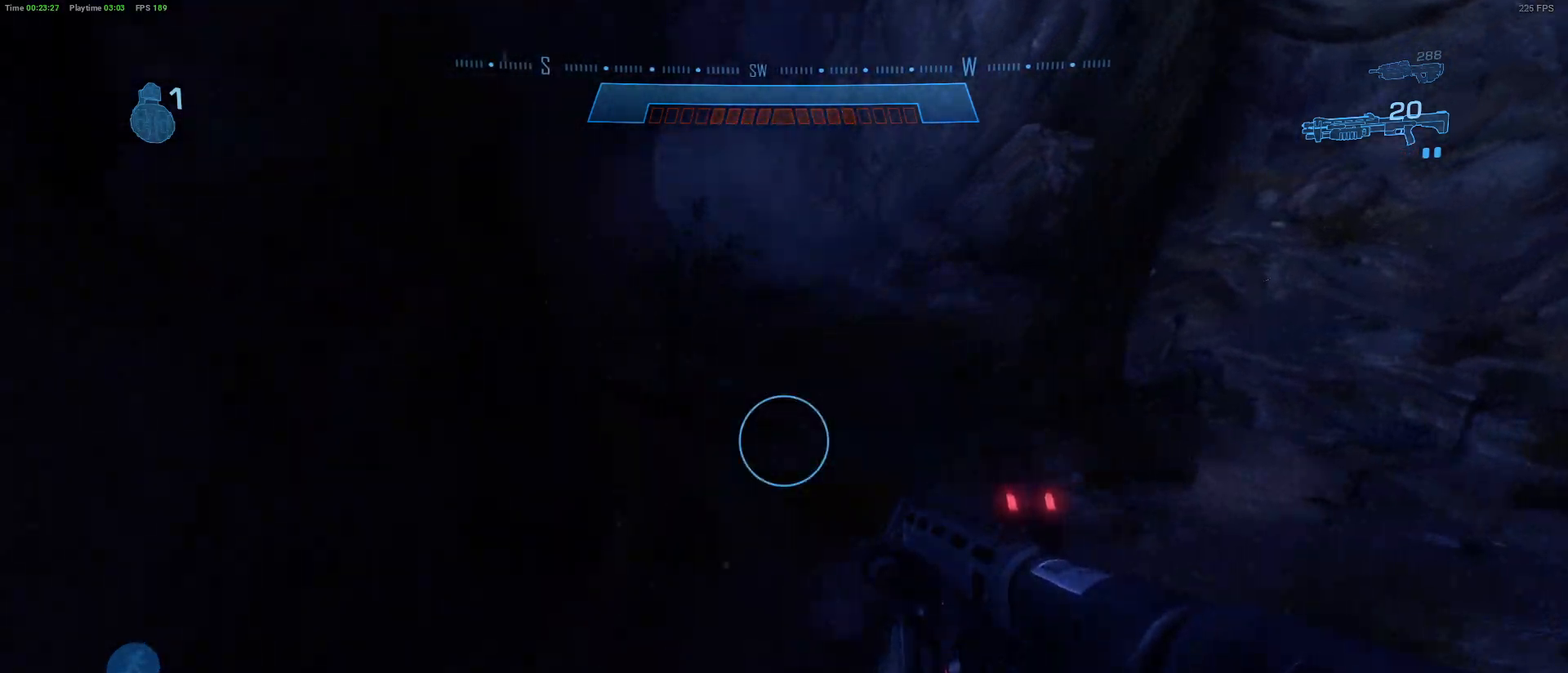
{"keys": ["space", "w"], "mouse": [], "mouse_move": "up-right", "events": [[400, "space", "down"]]}
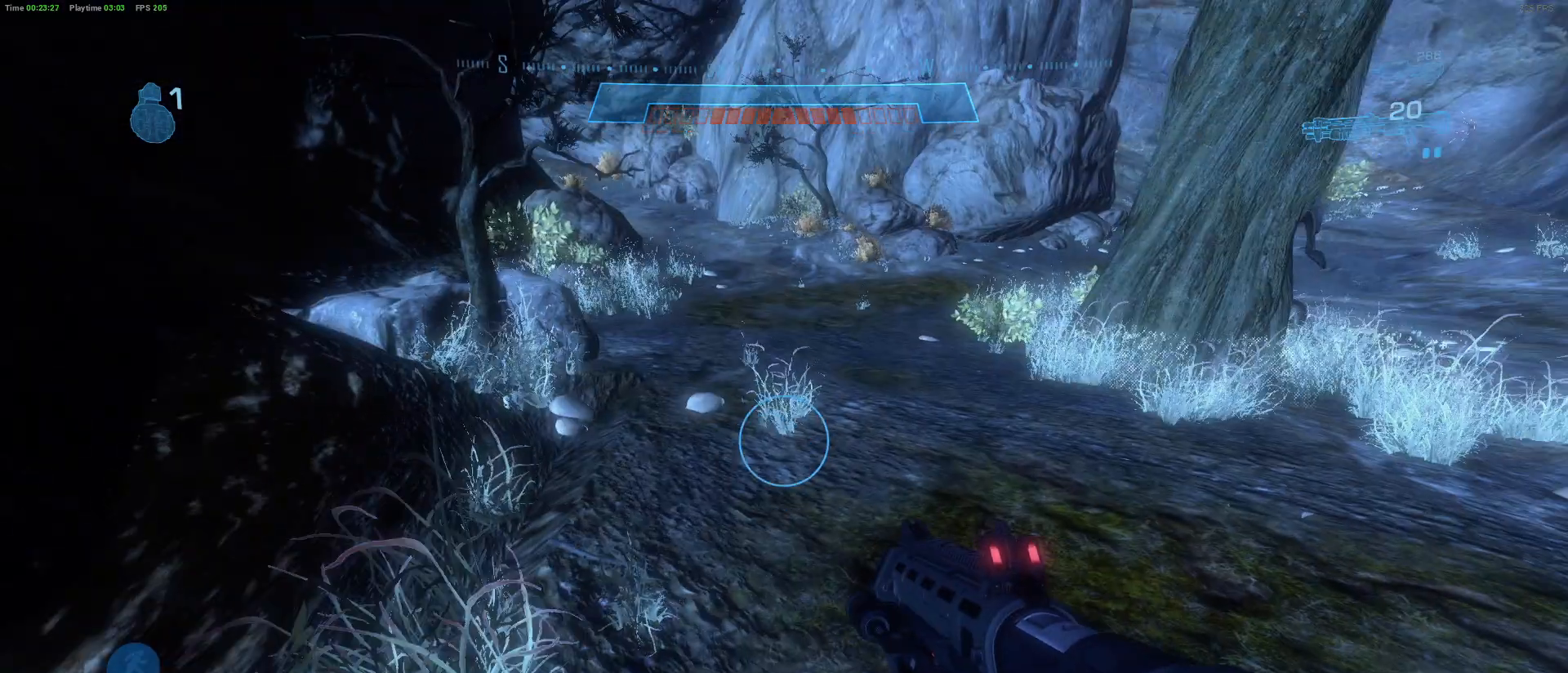
{"keys": ["w"], "mouse": [], "mouse_move": "up", "events": [[133, "space", "up"]]}
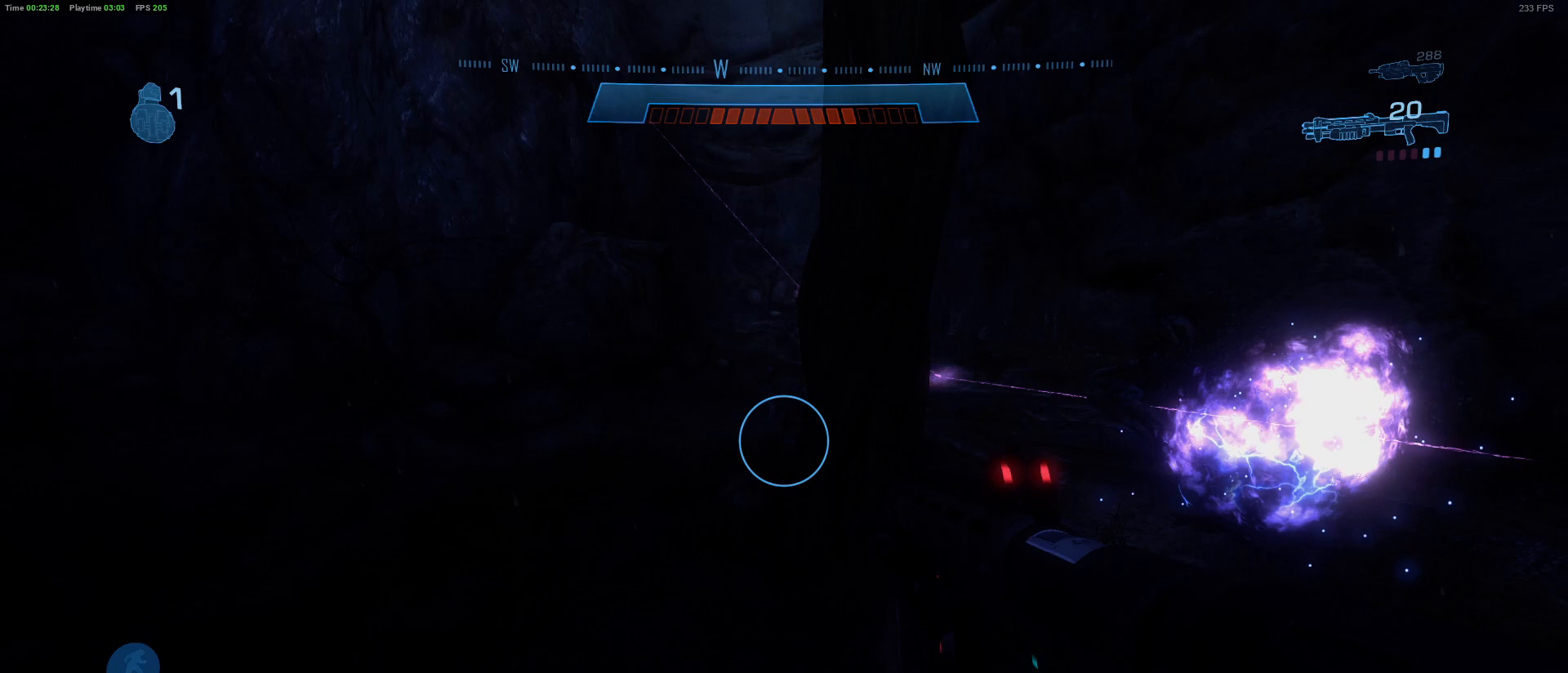
{"keys": ["a"], "mouse": [], "mouse_move": "up", "events": [[50, "mouse_wheel", "down"], [100, "mouse_wheel", "up"], [150, "a", "down"], [383, "w", "up"]]}
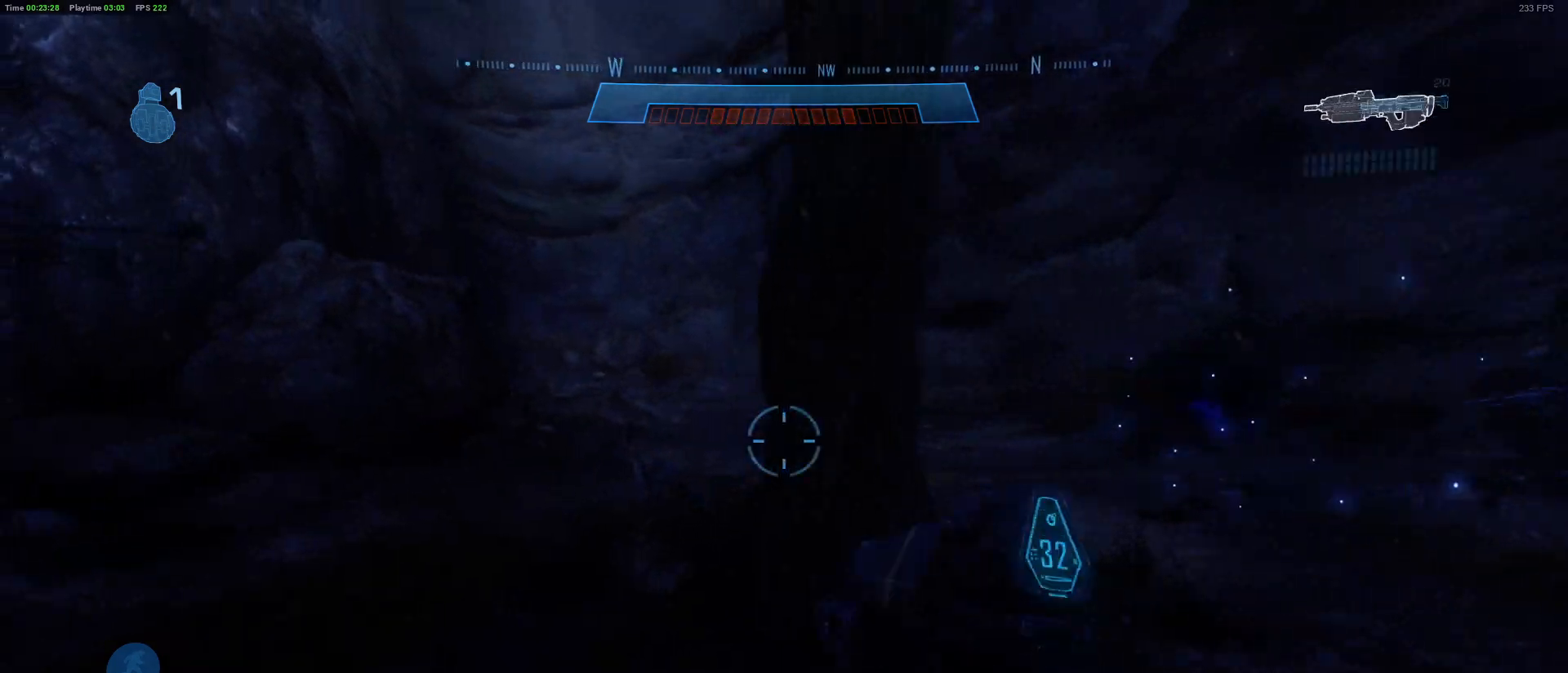
{"keys": ["w"], "mouse": [], "mouse_move": "still", "events": [[167, "w", "down"], [450, "a", "up"]]}
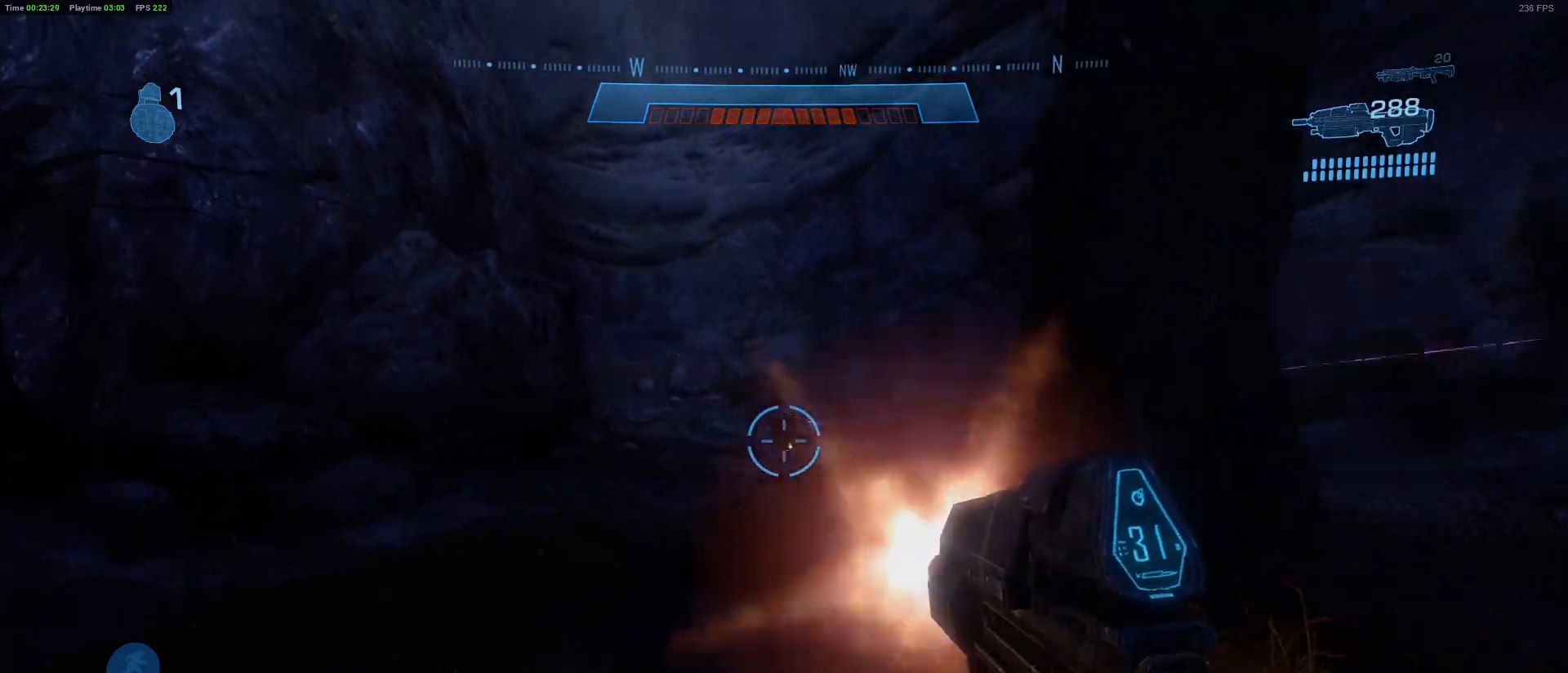
{"keys": ["a"], "mouse": [], "mouse_move": "left", "events": [[317, "w", "up"], [500, "a", "down"]]}
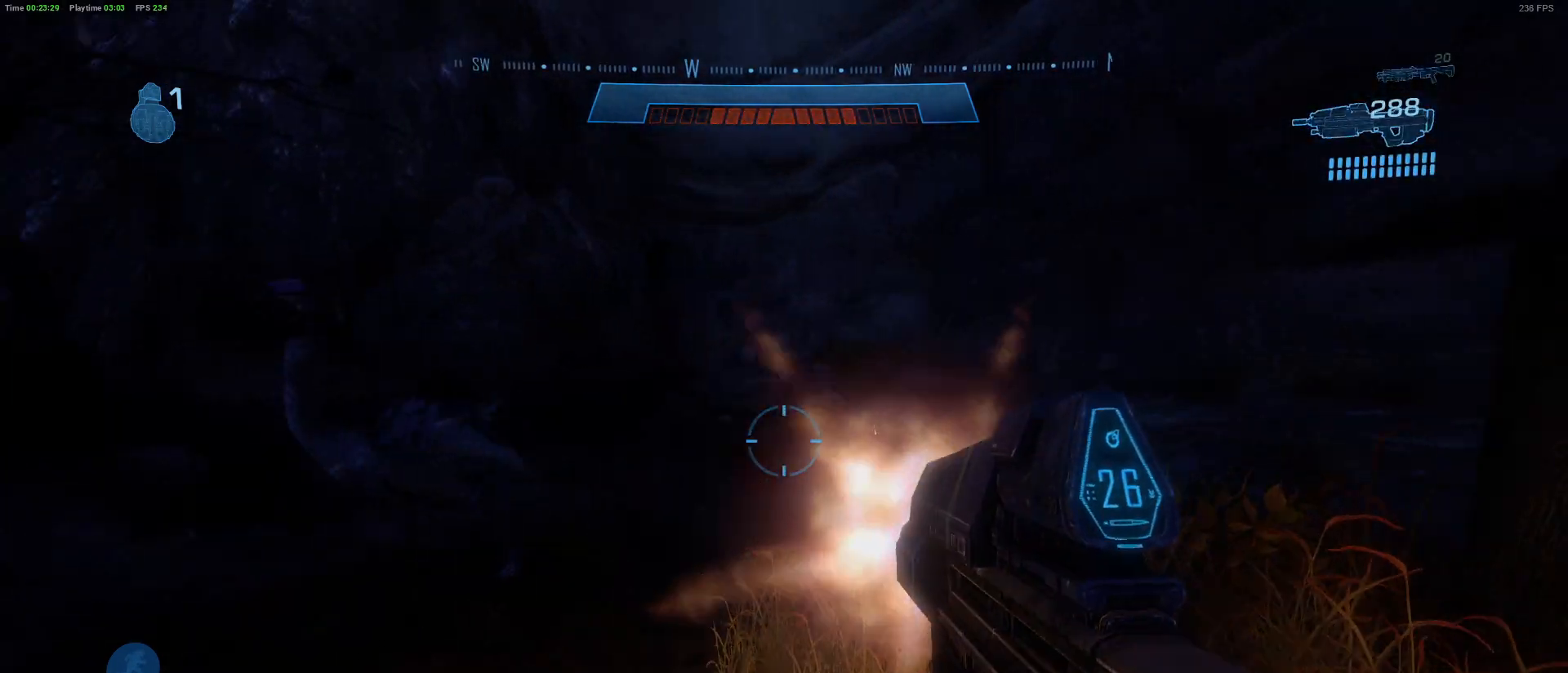
{"keys": ["a"], "mouse": [], "mouse_move": "still", "events": []}
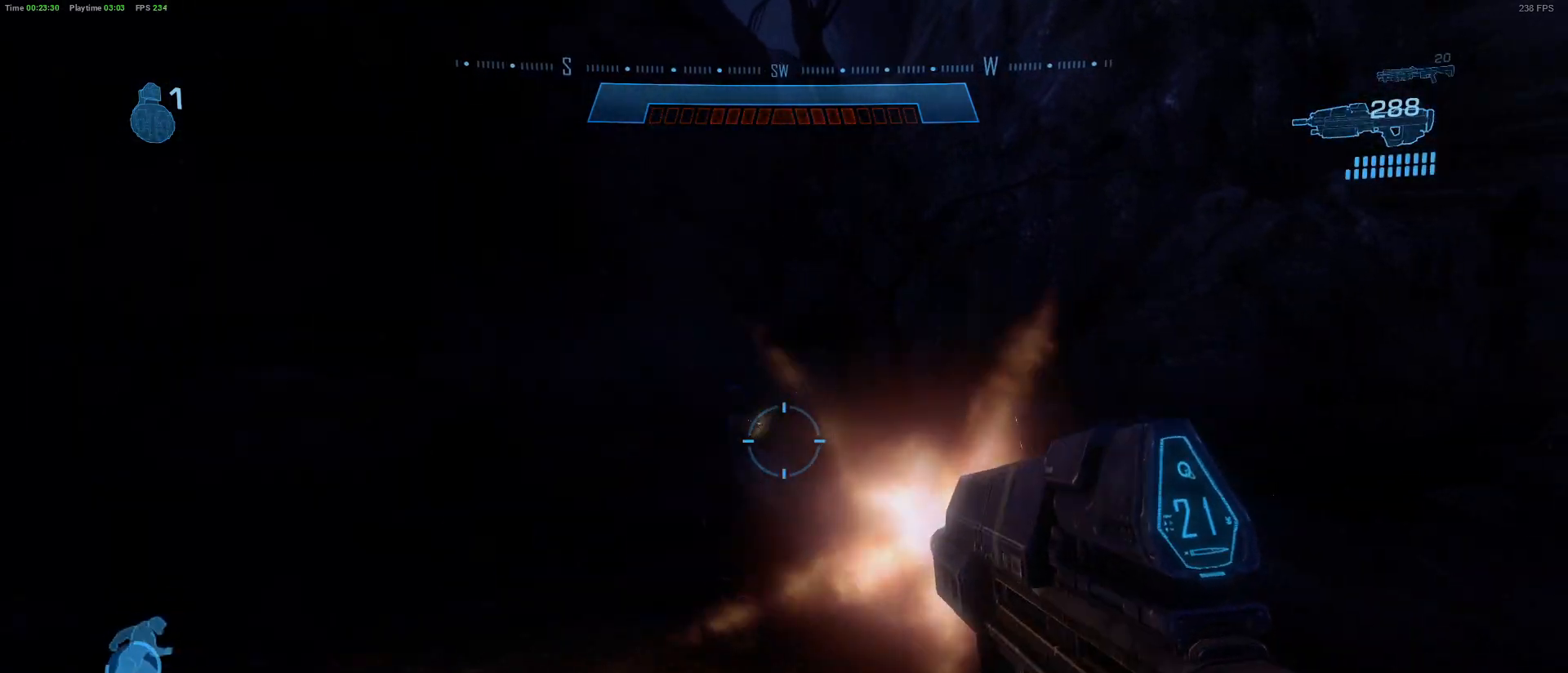
{"keys": ["w"], "mouse": [], "mouse_move": "still", "events": [[17, "w", "down"], [117, "a", "up"]]}
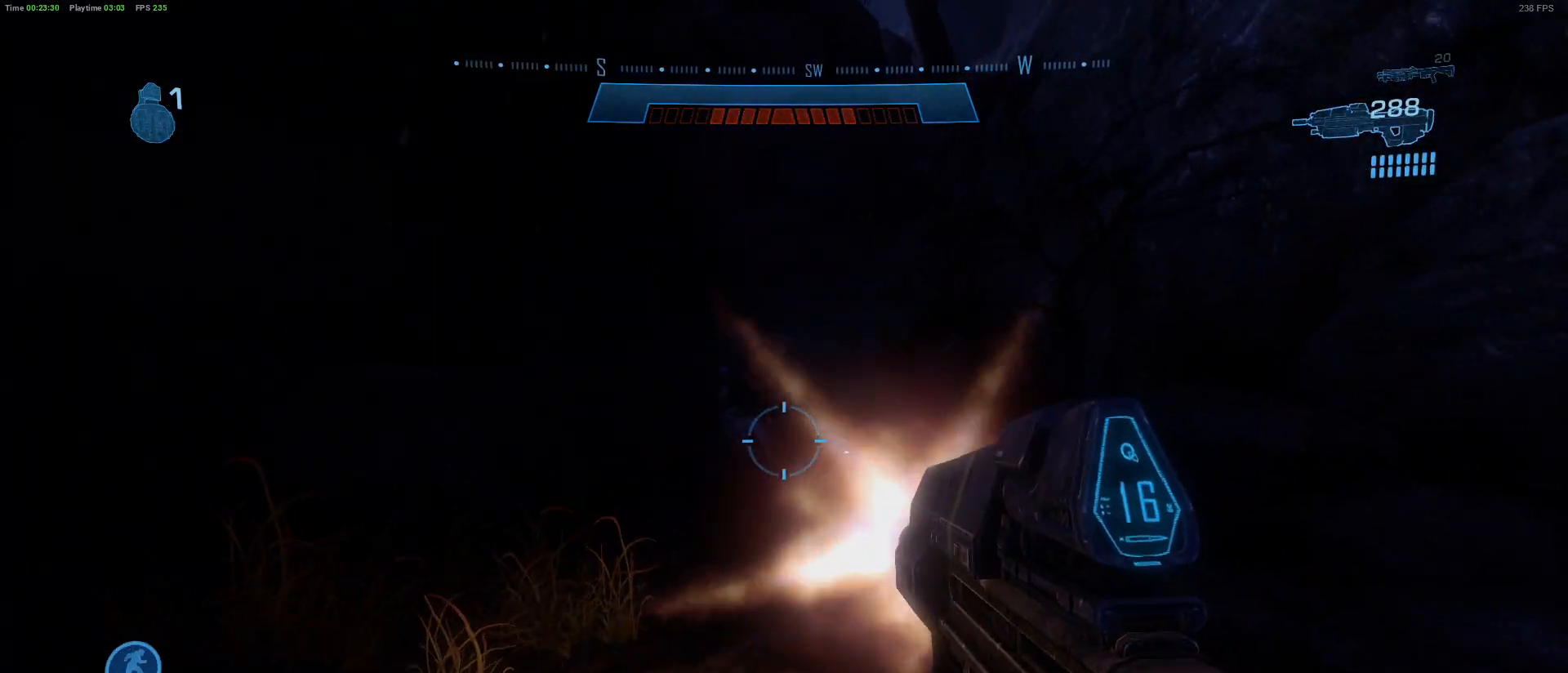
{"keys": ["d", "w"], "mouse": [], "mouse_move": "still", "events": [[267, "d", "down"]]}
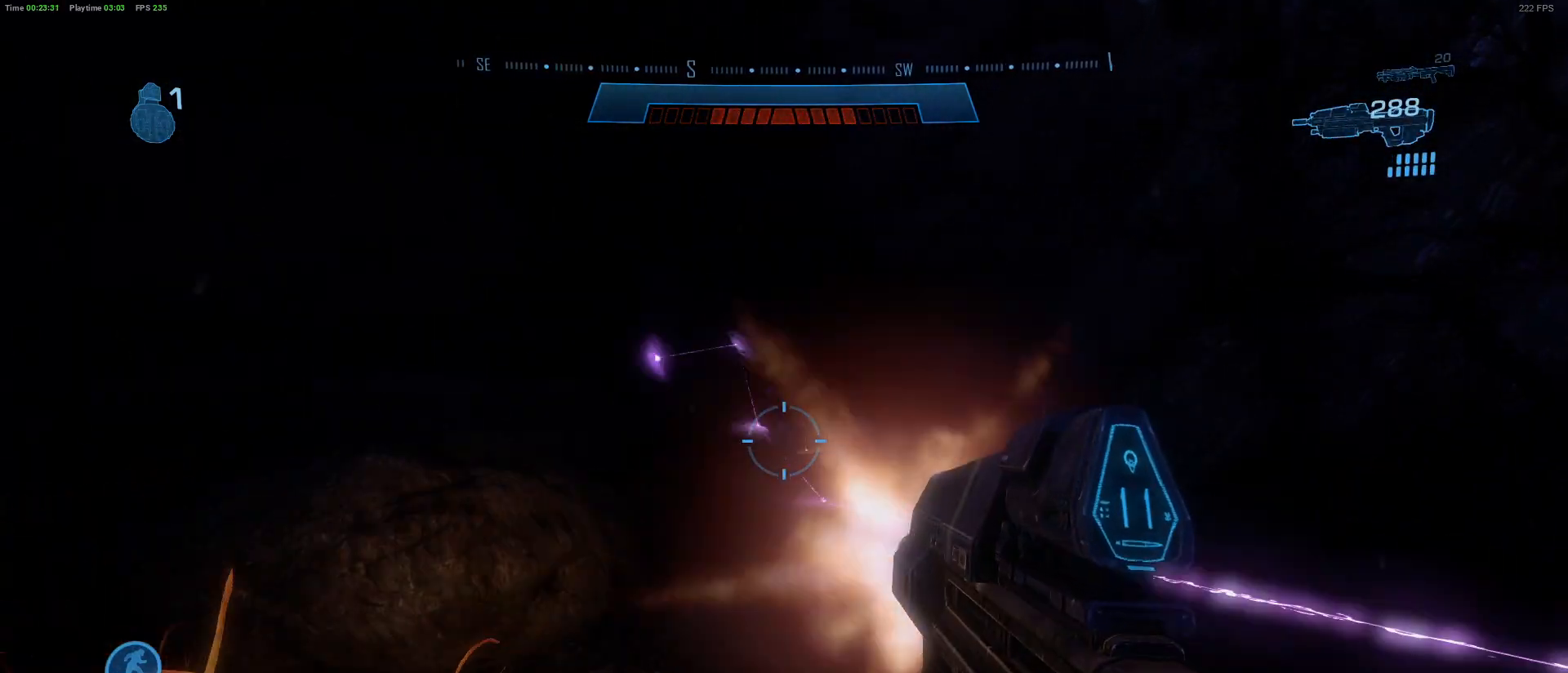
{"keys": ["d", "w"], "mouse": [], "mouse_move": "still", "events": [[150, "w", "up"], [467, "w", "down"]]}
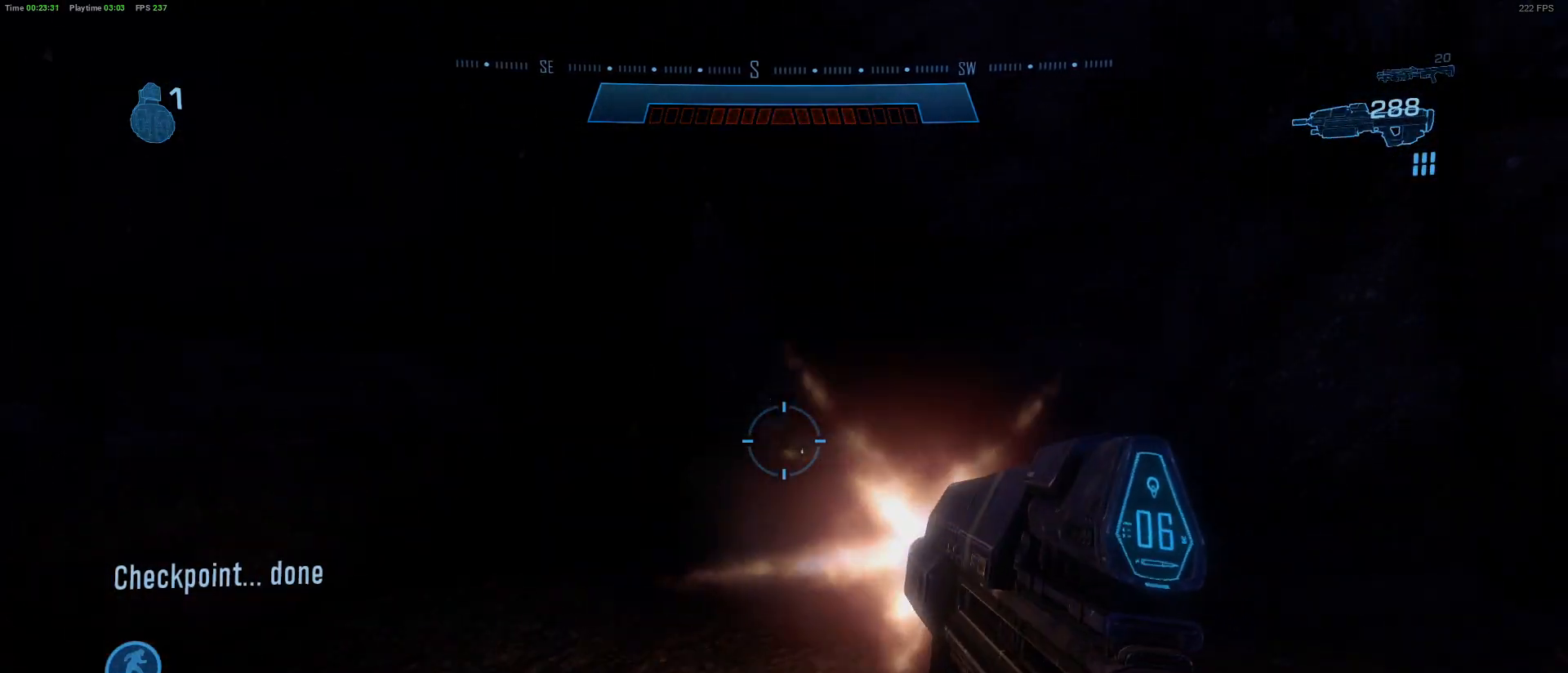
{"keys": ["w"], "mouse": [], "mouse_move": "still", "events": [[17, "d", "up"]]}
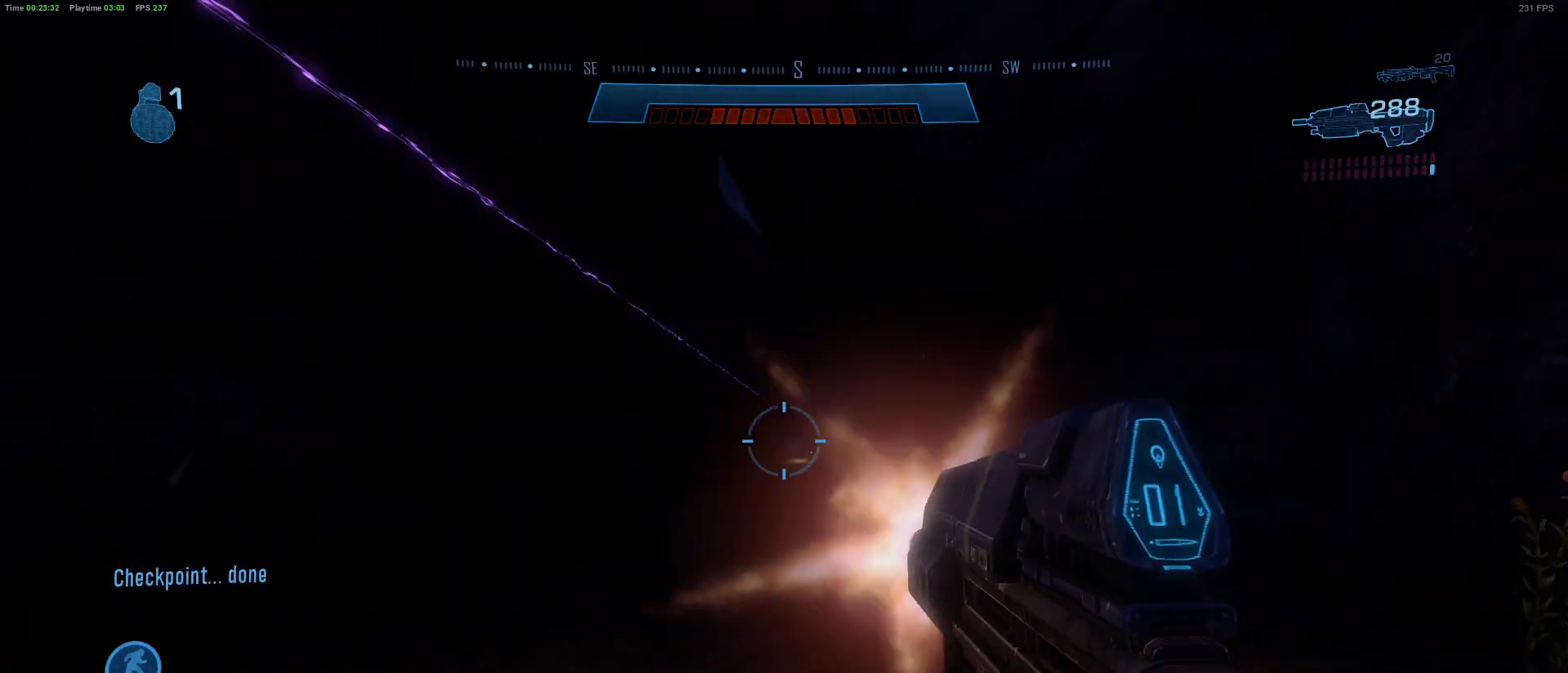
{"keys": ["w"], "mouse": [], "mouse_move": "right", "events": []}
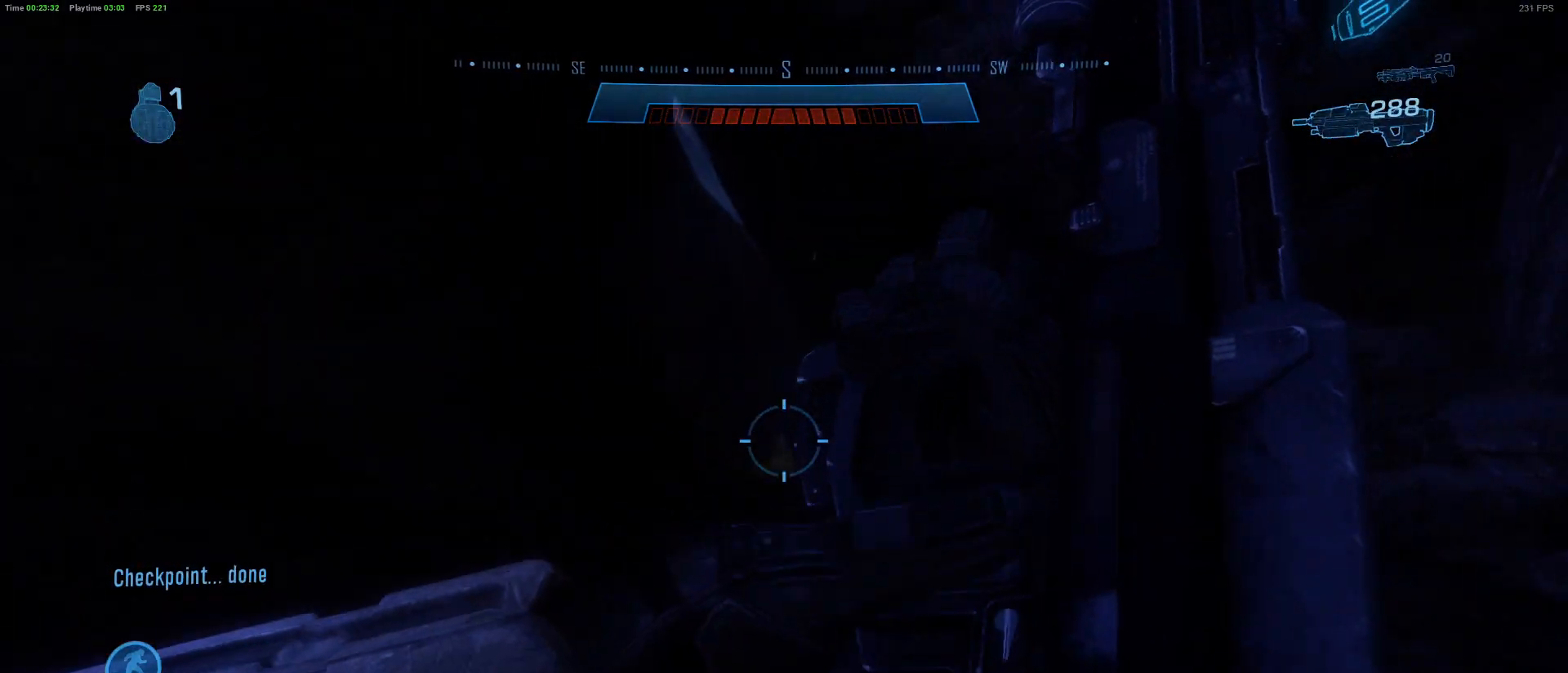
{"keys": ["w"], "mouse": [], "mouse_move": "right", "events": []}
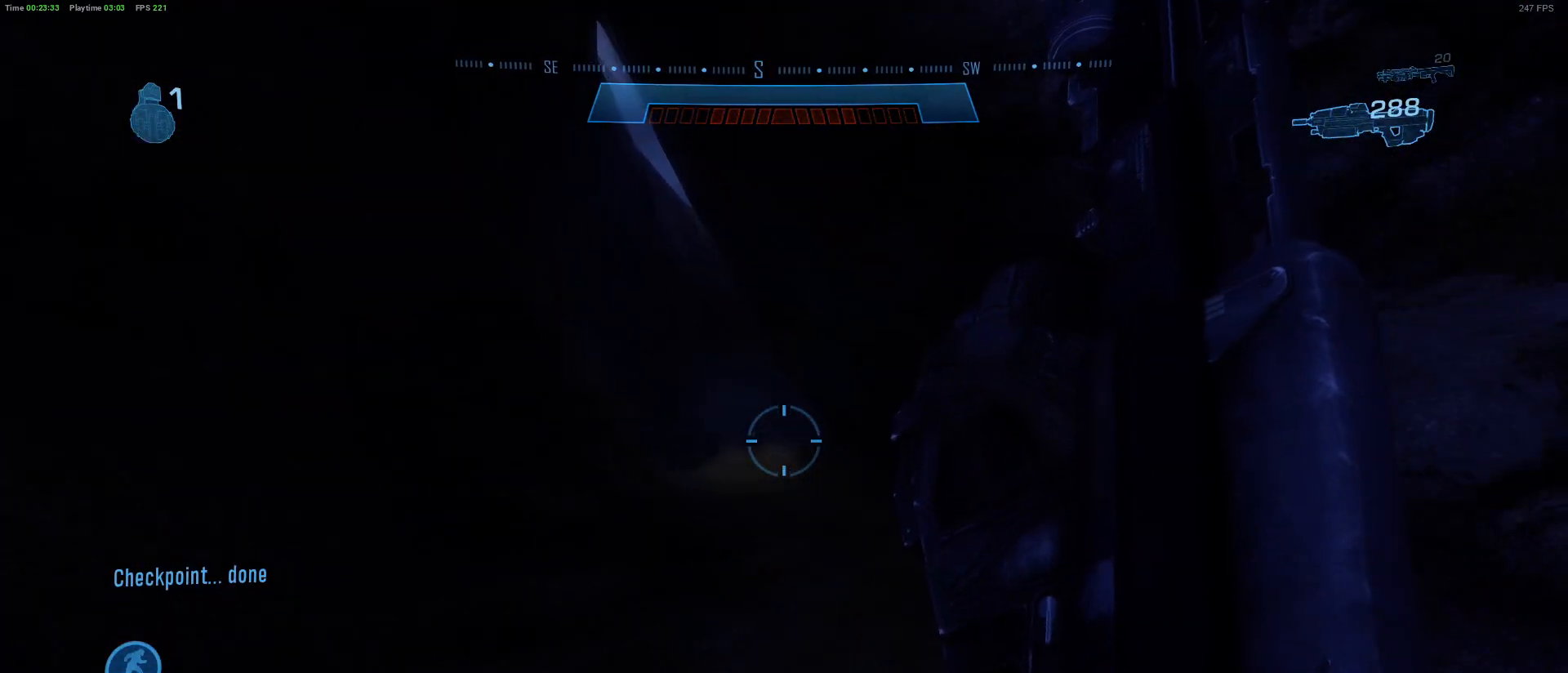
{"keys": ["w"], "mouse": [], "mouse_move": "right", "events": []}
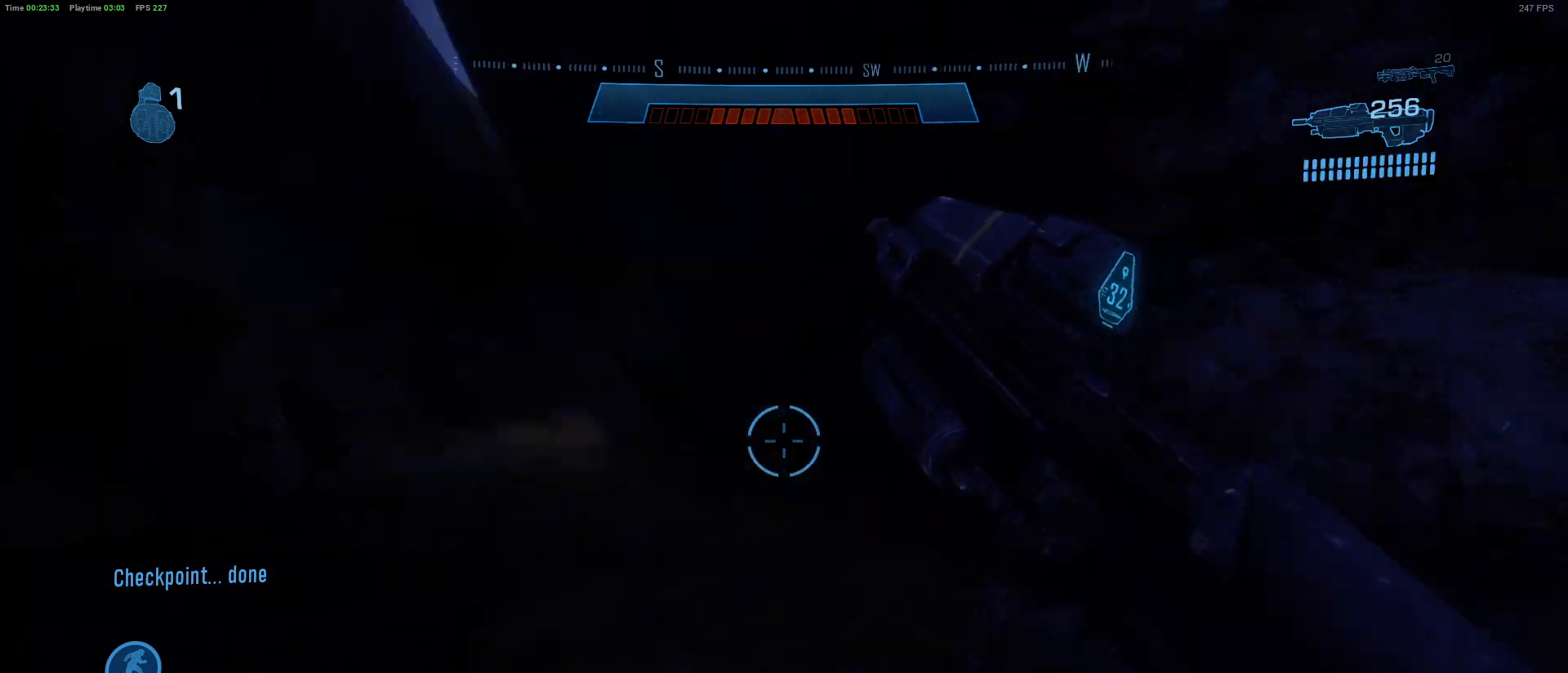
{"keys": ["w"], "mouse": [], "mouse_move": "still", "events": [[83, "d", "down"], [83, "w", "up"], [183, "w", "down"], [500, "d", "up"]]}
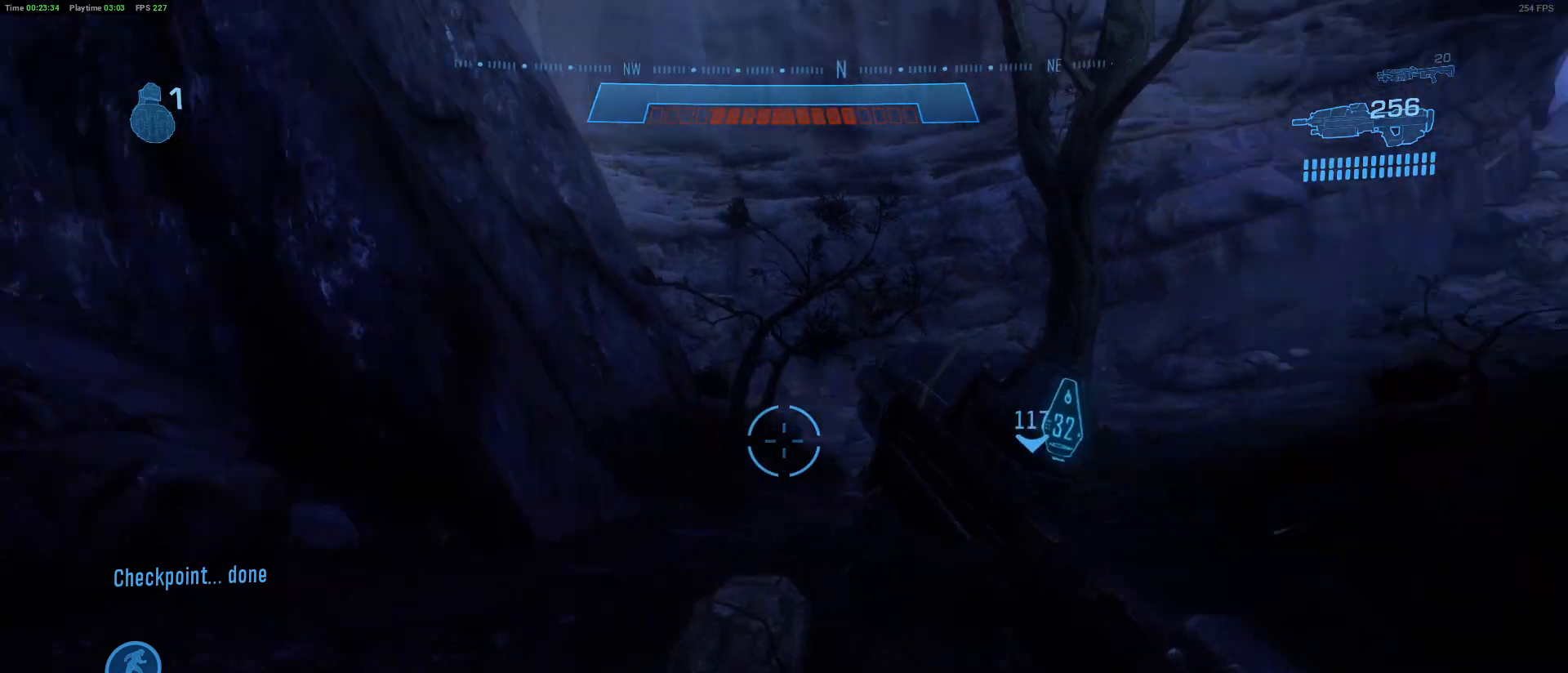
{"keys": ["w"], "mouse": [], "mouse_move": "still", "events": []}
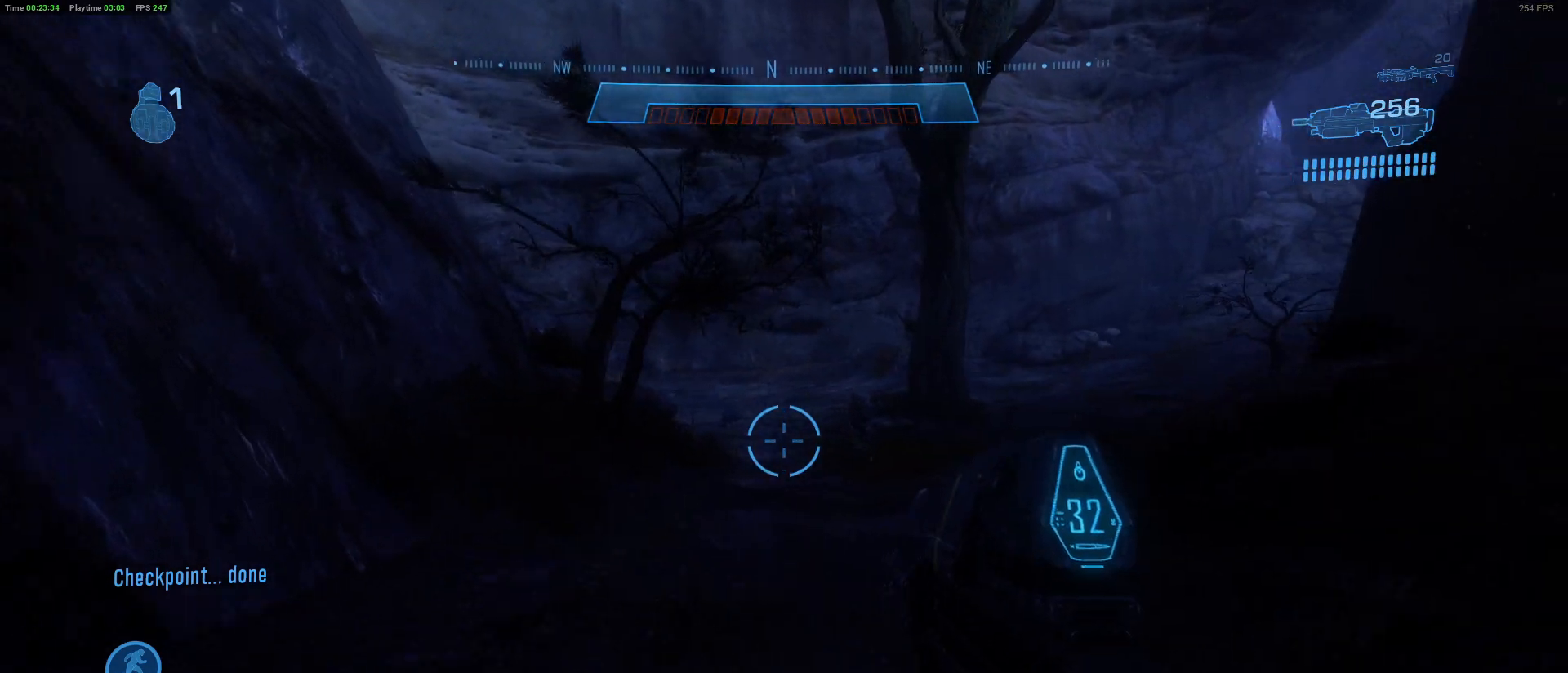
{"keys": ["w"], "mouse": [], "mouse_move": "still", "events": []}
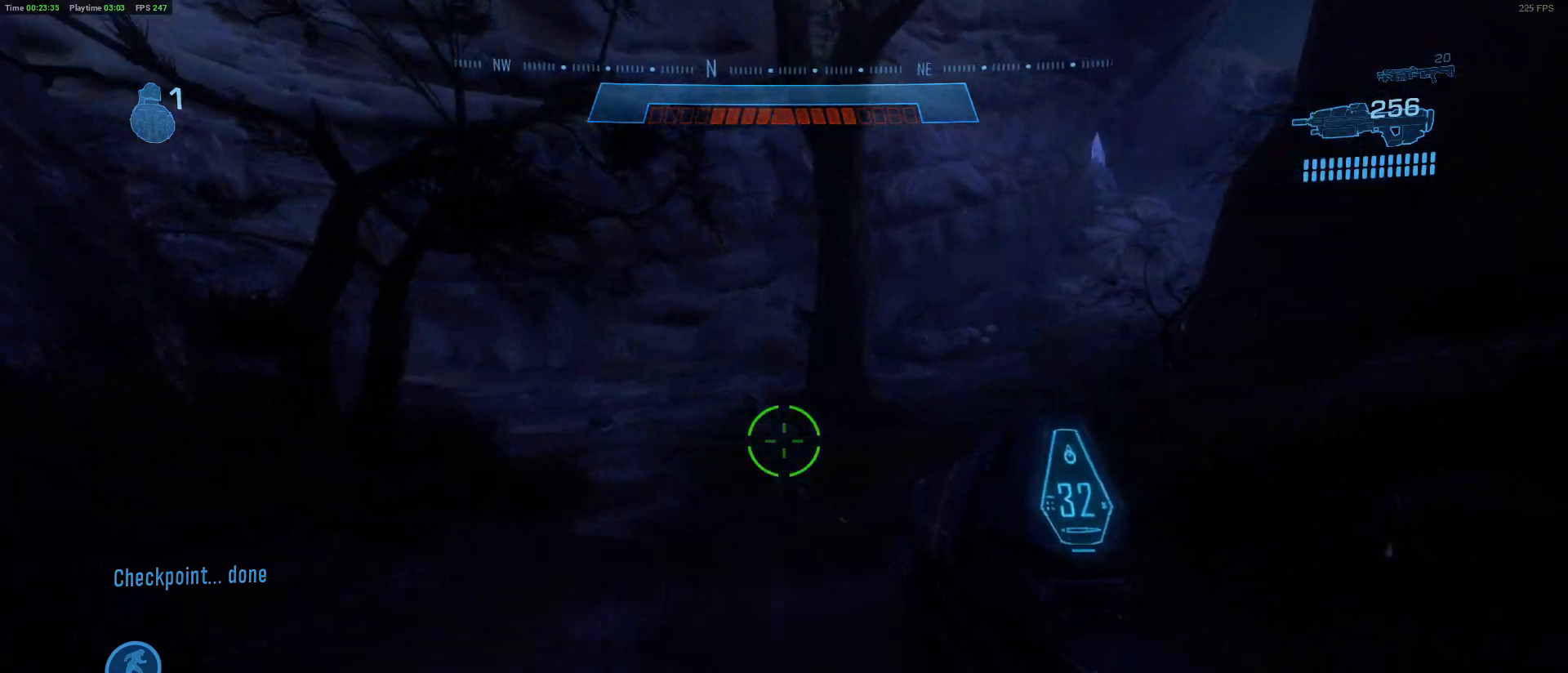
{"keys": ["shift", "w"], "mouse": [], "mouse_move": "left", "events": [[267, "shift", "down"]]}
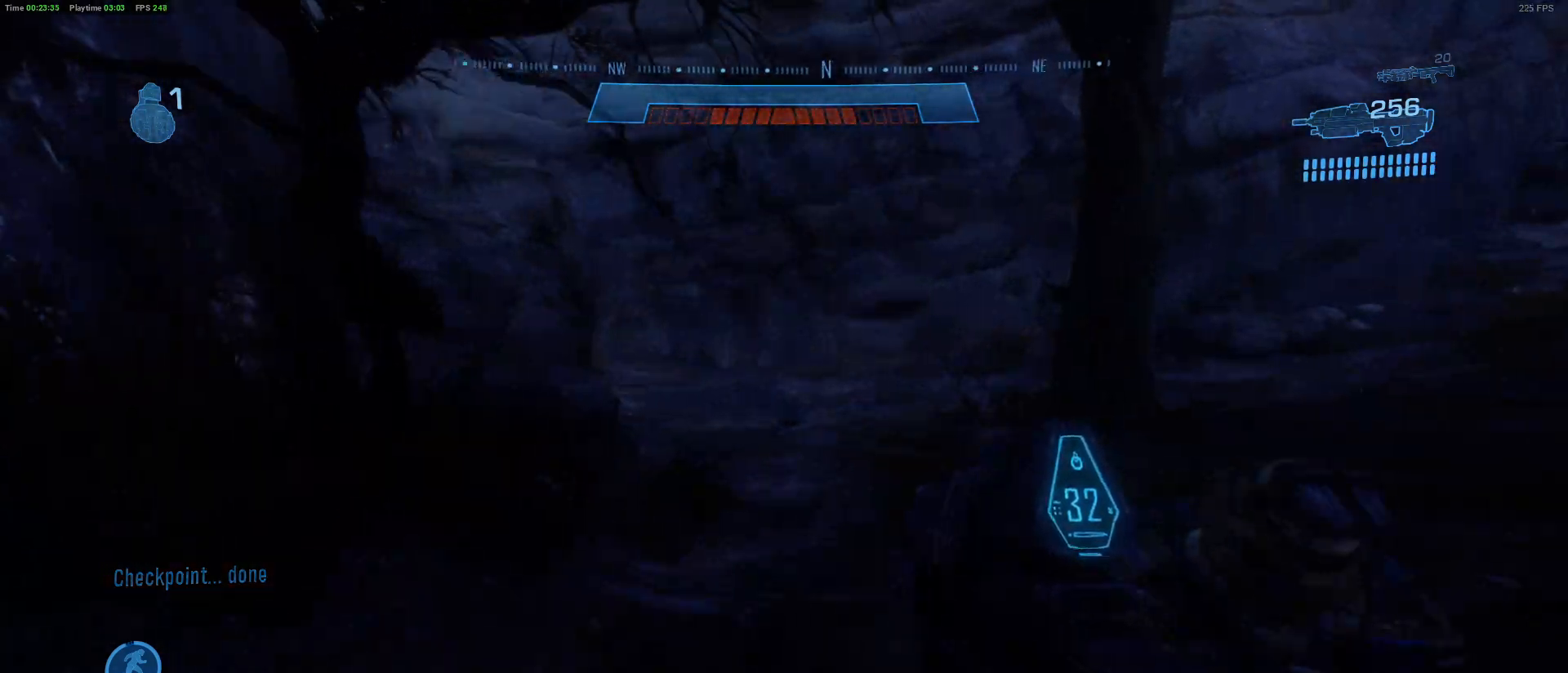
{"keys": [], "mouse": [], "mouse_move": "up-left", "events": [[250, "shift", "up"], [283, "w", "up"]]}
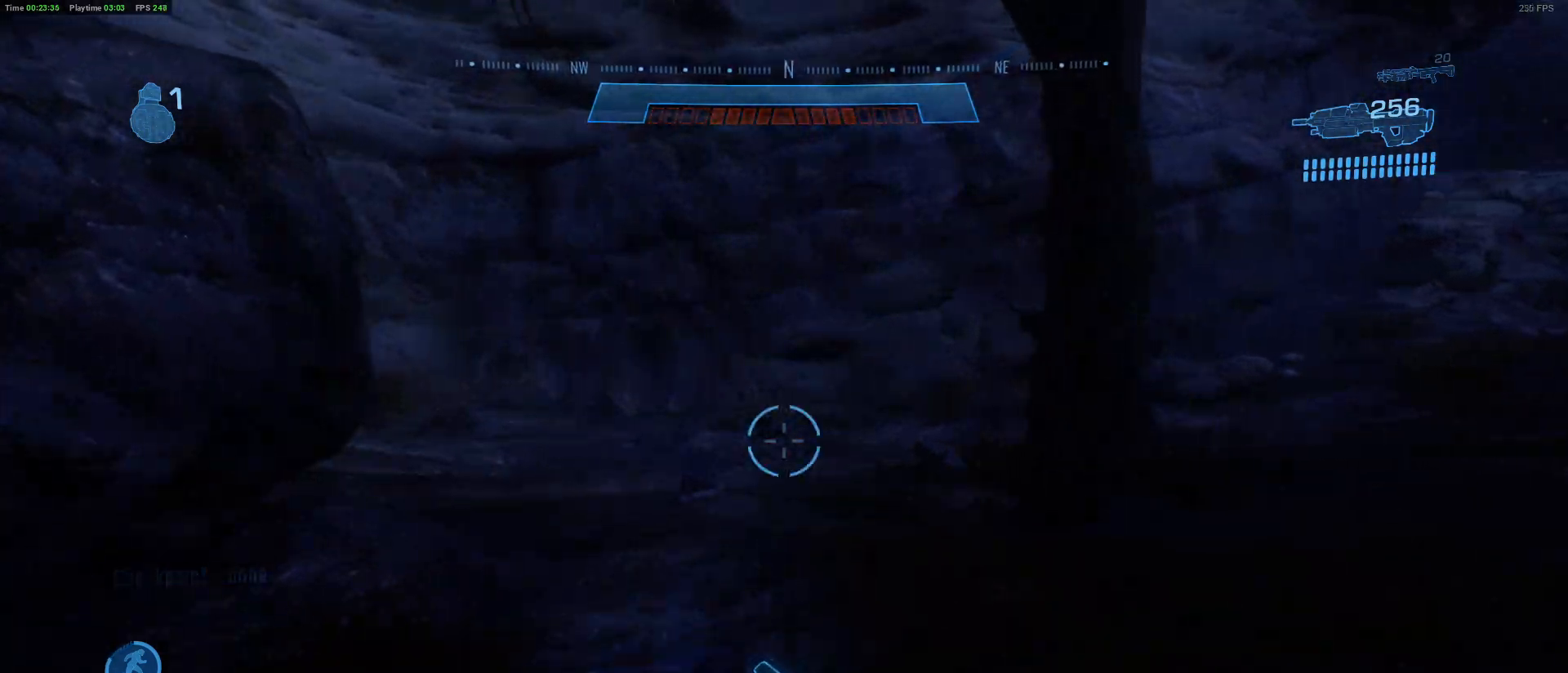
{"keys": ["w"], "mouse": [], "mouse_move": "left", "events": [[17, "w", "down"]]}
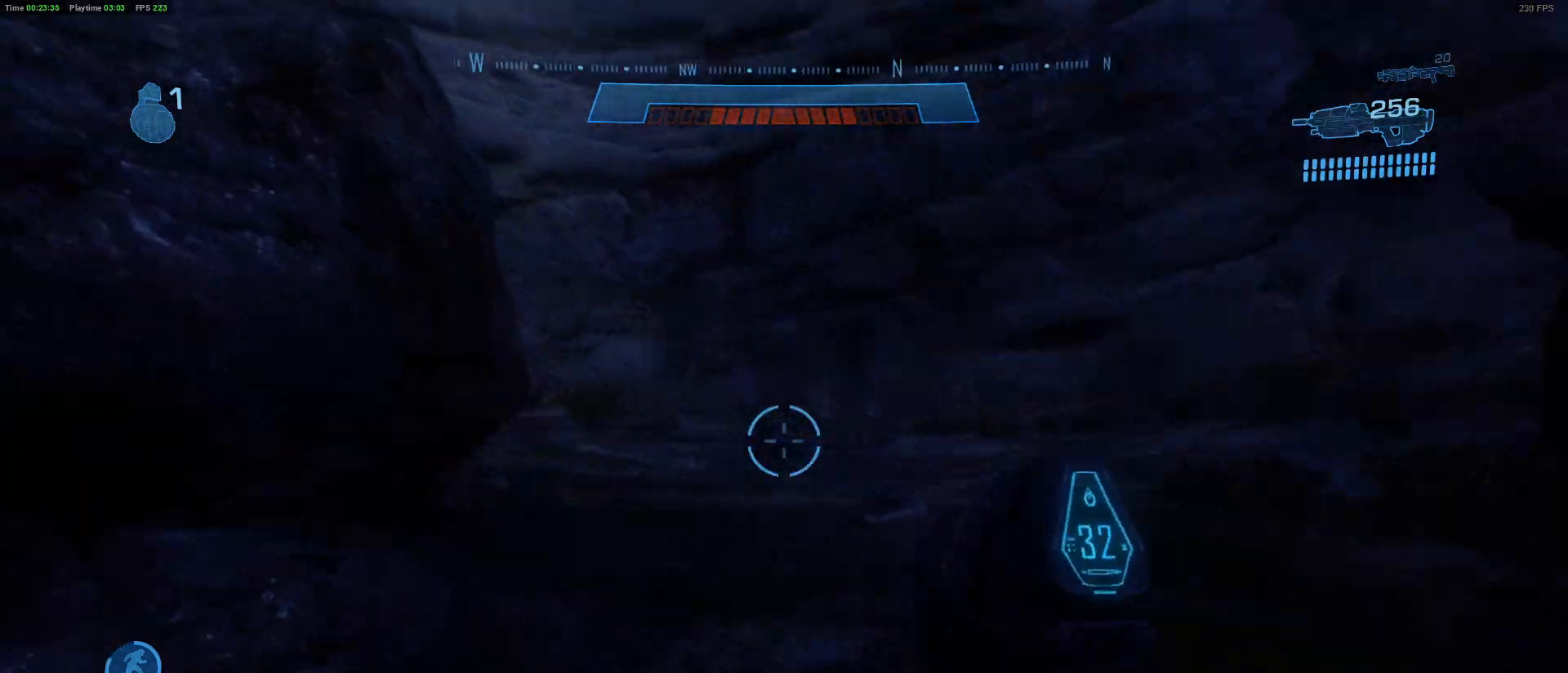
{"keys": ["d", "w"], "mouse": [], "mouse_move": "left", "events": [[467, "d", "down"]]}
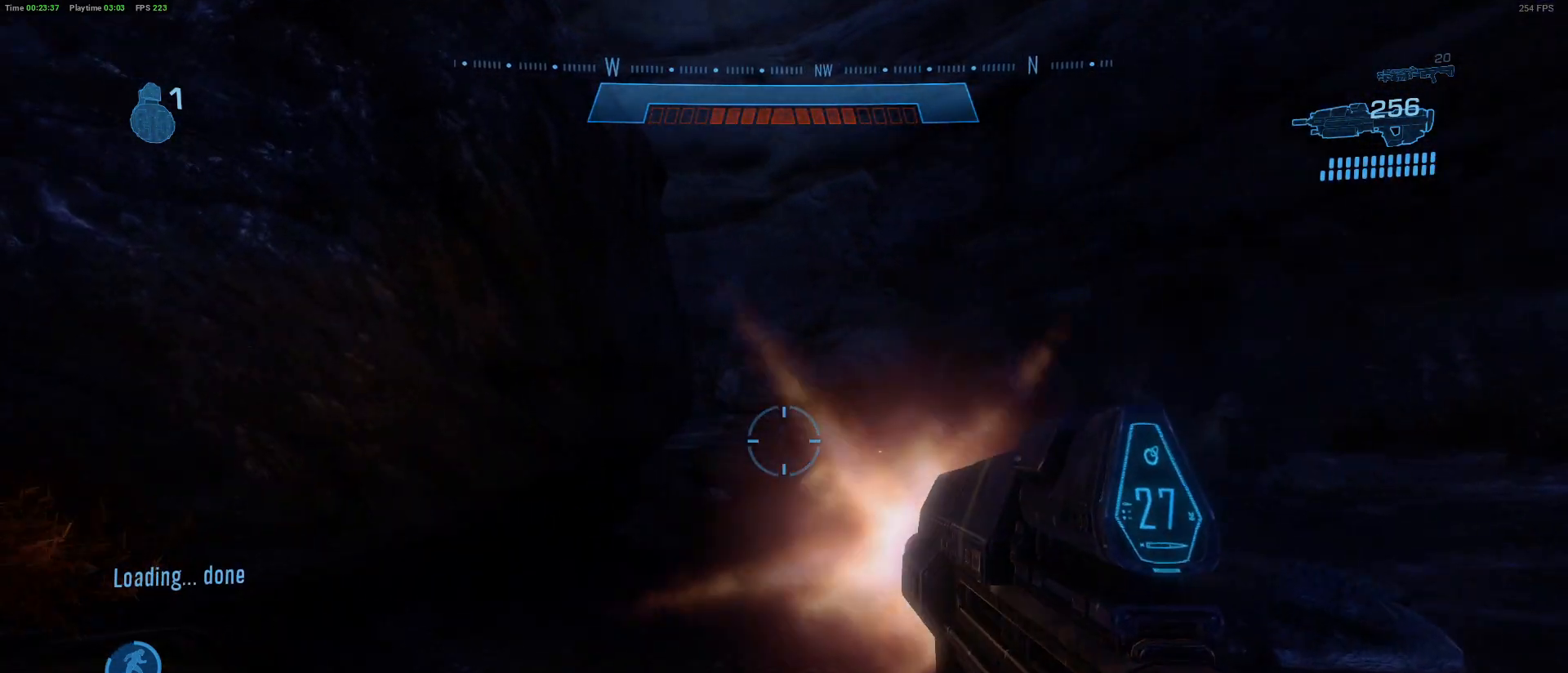
{"keys": ["d", "w"], "mouse": [], "mouse_move": "left", "events": []}